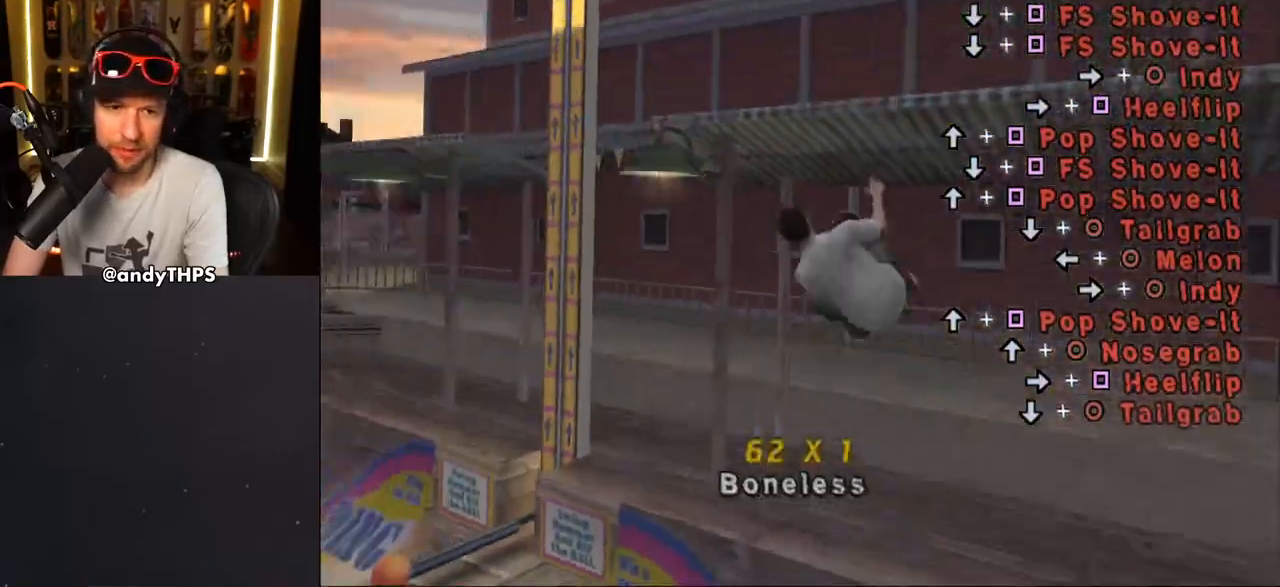
Gameplay with a controller (PlayStation layout); each line is a JSON object with the inputs held at the frame after it. "events" lists button and stick changes between this image and that frame as [ms after this image, input, new state], when the widget could be followed in between. Not read: L2 R2.
{"buttons": ["L1", "DPAD_UP"], "left_stick": "center", "right_stick": "center", "events": [[83, "L1", "down"], [100, "DPAD_UP", "down"], [133, "SQUARE", "down"], [467, "SQUARE", "up"]]}
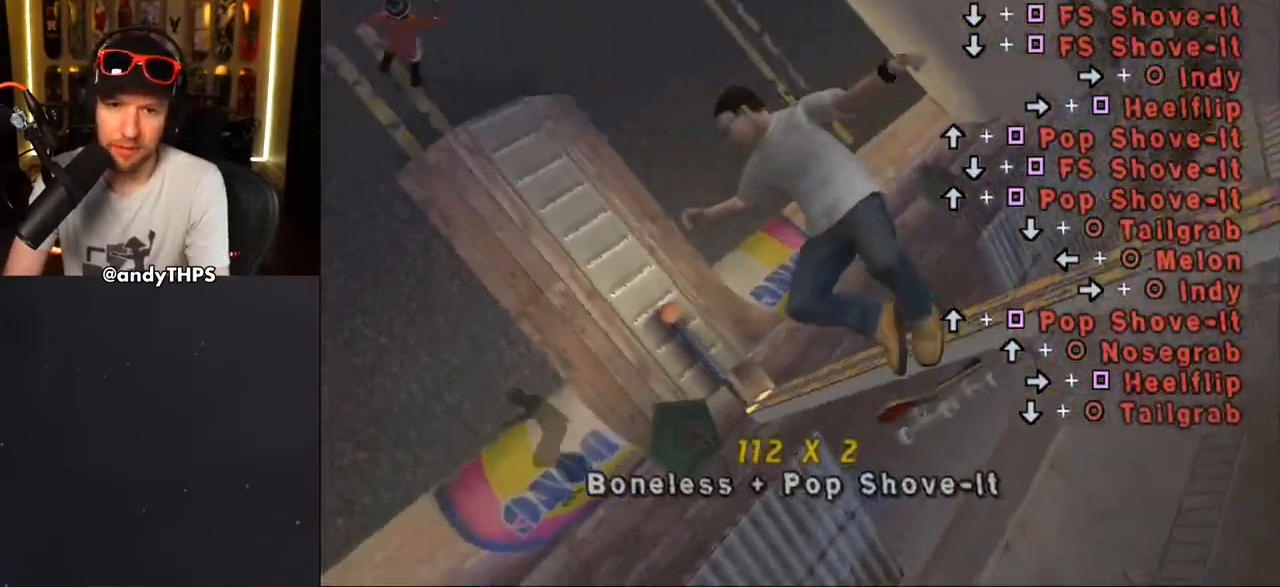
{"buttons": ["CROSS", "TRIANGLE", "R1"], "left_stick": "center", "right_stick": "center", "events": [[83, "DPAD_UP", "up"], [317, "CROSS", "down"], [383, "L1", "up"], [433, "R1", "down"], [500, "TRIANGLE", "down"]]}
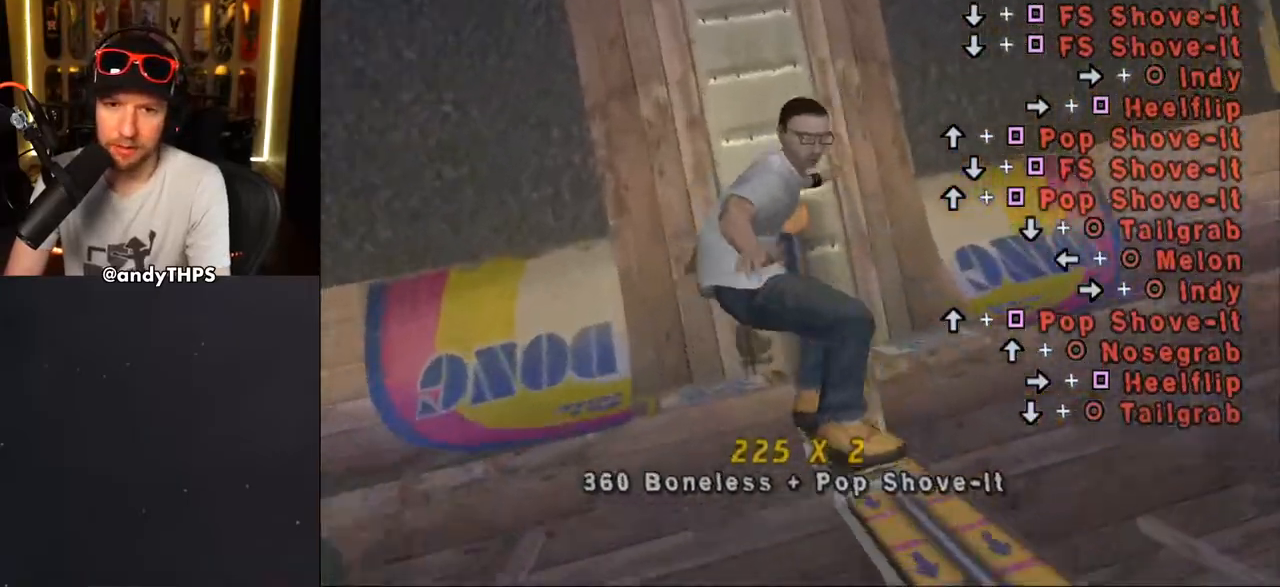
{"buttons": ["CROSS"], "left_stick": "center", "right_stick": "center", "events": [[133, "R1", "up"], [467, "TRIANGLE", "up"]]}
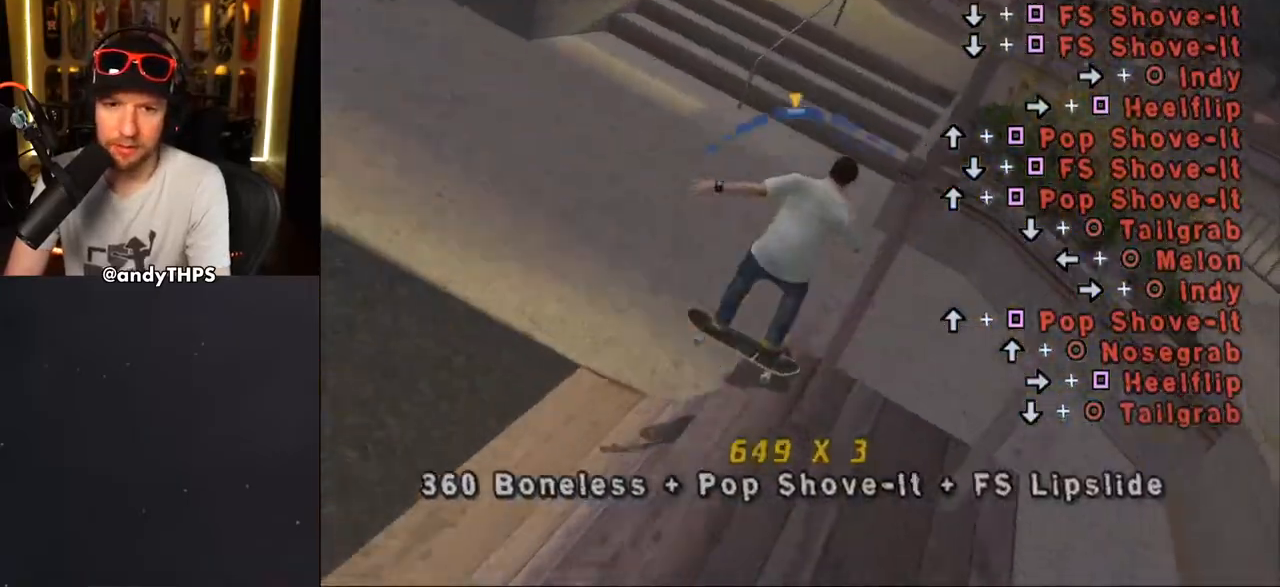
{"buttons": ["CROSS"], "left_stick": "center", "right_stick": "center", "events": [[33, "DPAD_LEFT", "down"], [200, "DPAD_DOWN", "down"], [433, "DPAD_DOWN", "up"], [450, "DPAD_LEFT", "up"]]}
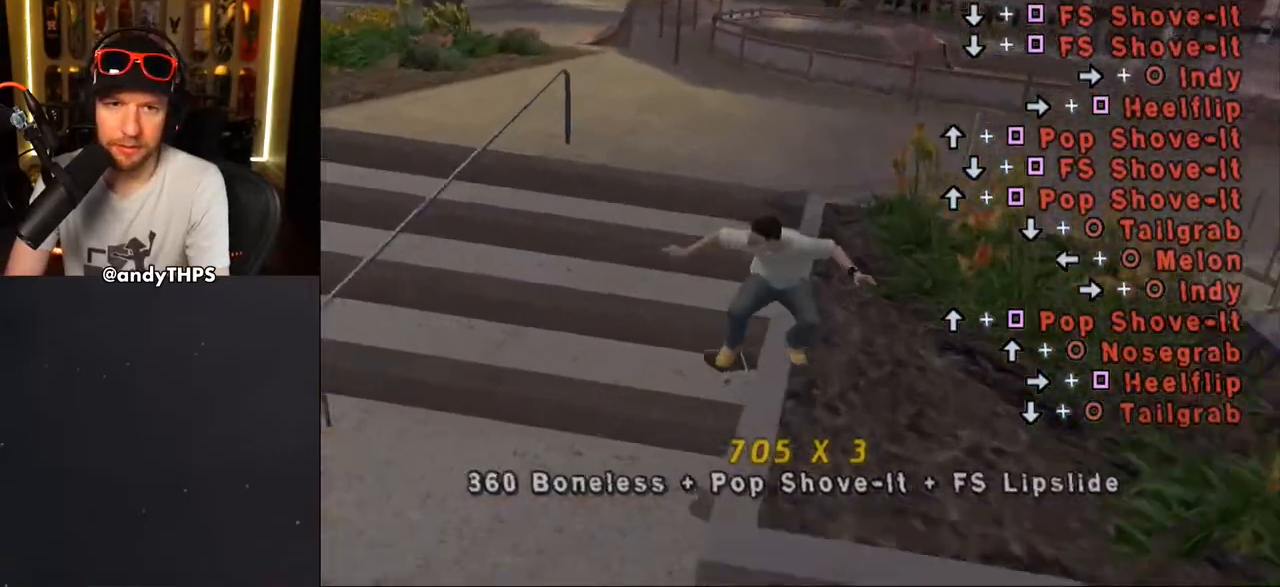
{"buttons": ["CROSS"], "left_stick": "center", "right_stick": "center", "events": [[50, "R1", "down"], [450, "R1", "up"]]}
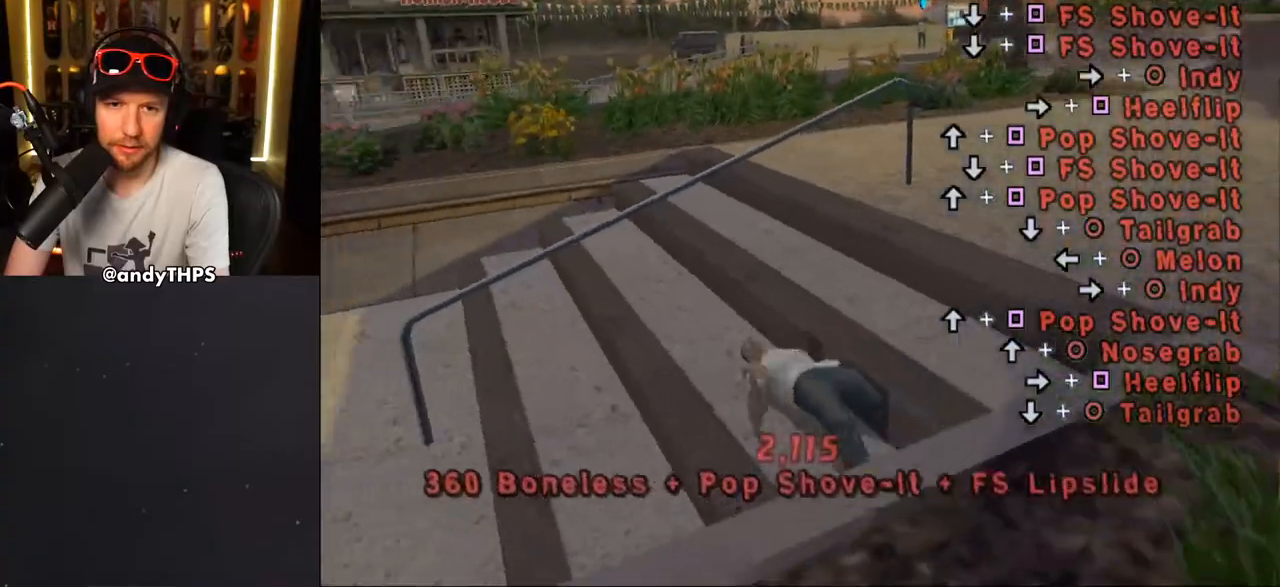
{"buttons": ["CROSS", "R1"], "left_stick": "center", "right_stick": "center", "events": [[83, "SQUARE", "down"], [117, "CROSS", "up"], [117, "R1", "down"], [183, "CROSS", "down"], [217, "SQUARE", "up"], [233, "R1", "up"], [283, "R1", "down"], [317, "SQUARE", "down"], [333, "SQUARE", "up"], [417, "R1", "up"], [467, "R1", "down"]]}
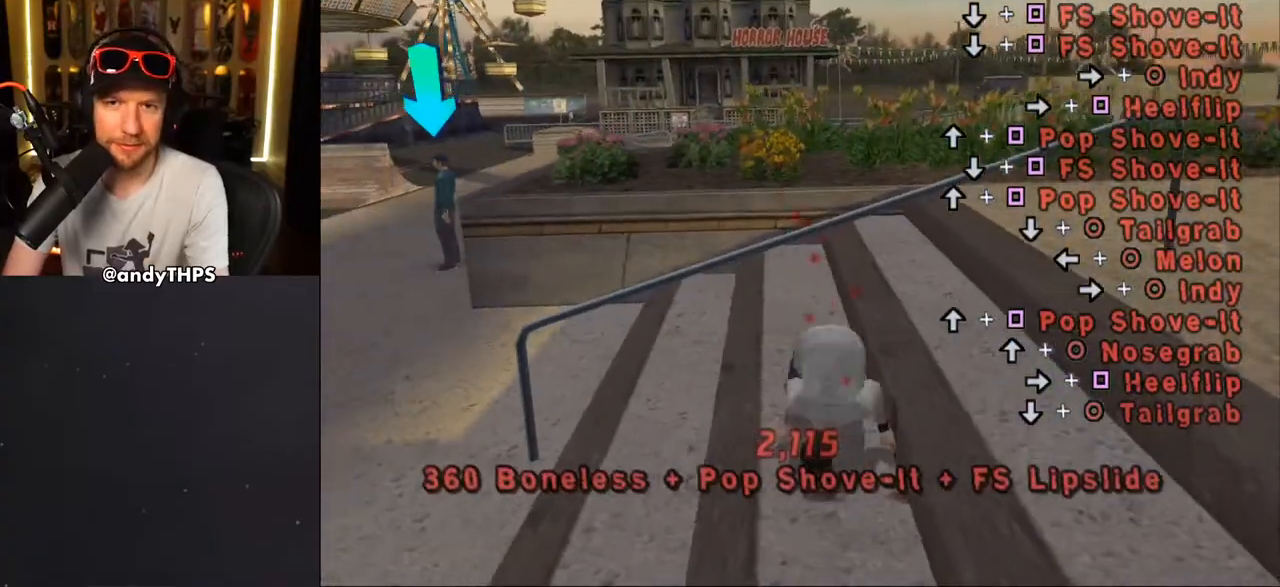
{"buttons": ["CROSS"], "left_stick": "center", "right_stick": "center", "events": [[233, "CROSS", "up"], [267, "CROSS", "down"], [400, "CROSS", "up"], [467, "CROSS", "down"], [467, "R1", "up"]]}
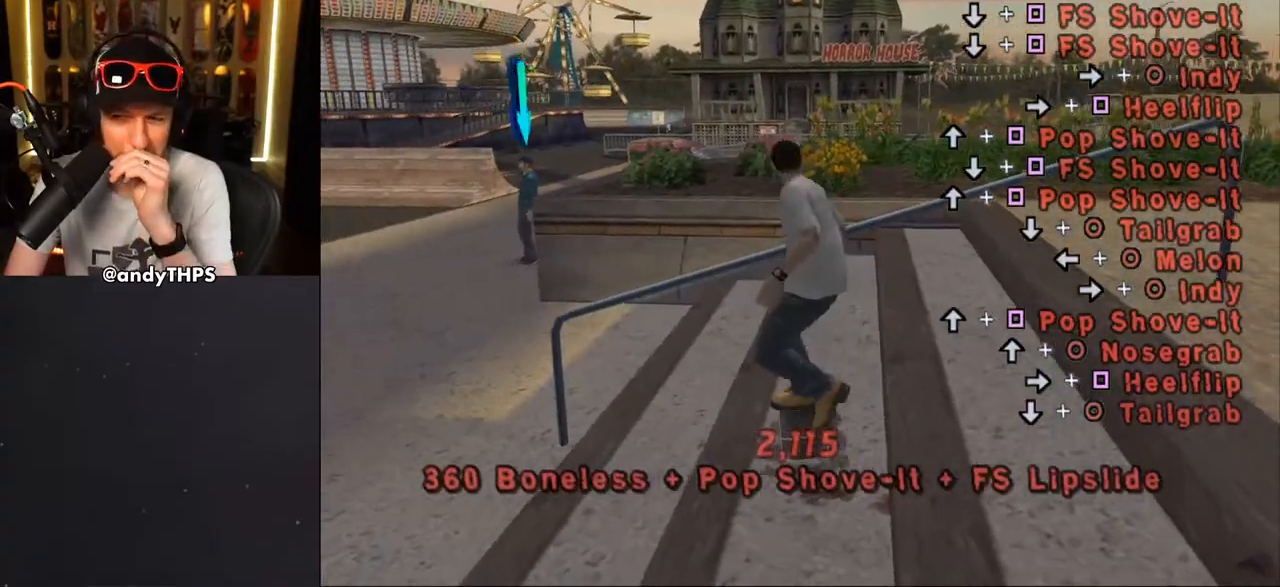
{"buttons": [], "left_stick": "center", "right_stick": "center", "events": [[83, "CROSS", "up"], [167, "CROSS", "down"], [283, "CROSS", "up"], [333, "CROSS", "down"], [467, "CROSS", "up"]]}
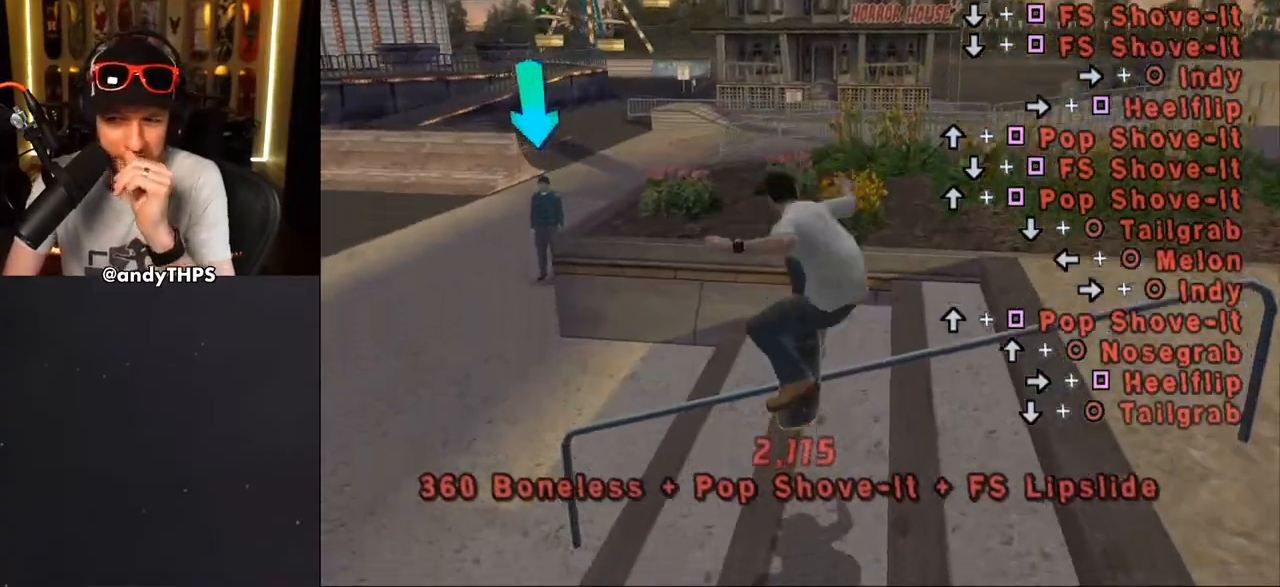
{"buttons": ["TRIANGLE"], "left_stick": "center", "right_stick": "center", "events": [[33, "TRIANGLE", "down"], [167, "CROSS", "down"], [267, "CROSS", "up"]]}
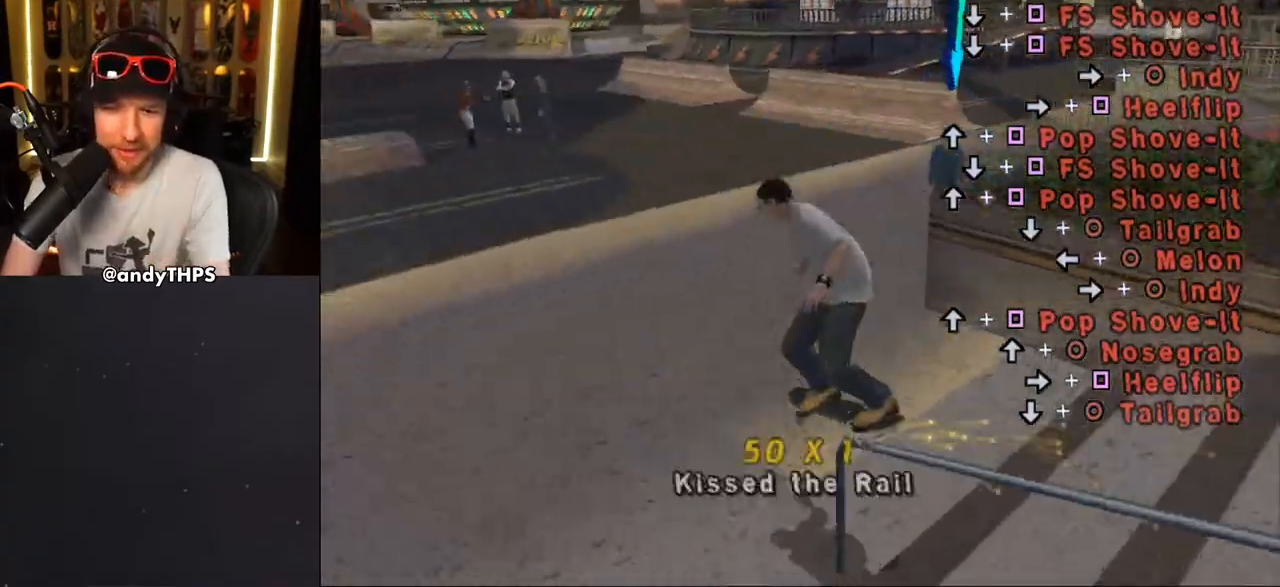
{"buttons": ["CROSS"], "left_stick": "center", "right_stick": "center", "events": [[283, "TRIANGLE", "up"], [300, "CROSS", "down"]]}
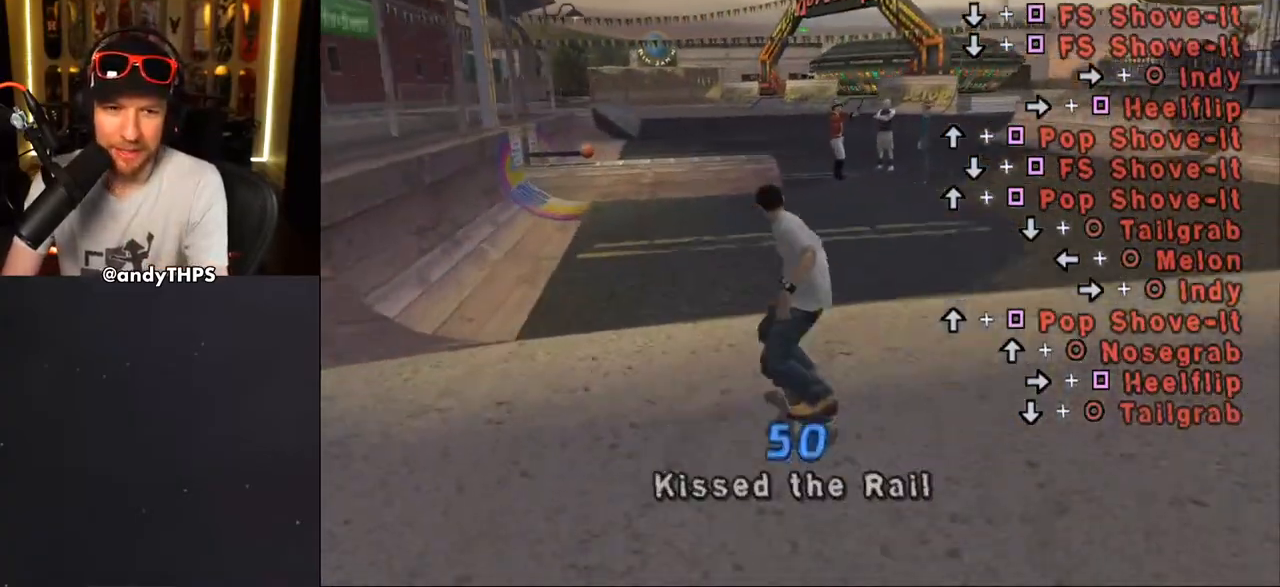
{"buttons": ["CROSS"], "left_stick": "center", "right_stick": "center", "events": [[17, "DPAD_RIGHT", "down"], [83, "DPAD_DOWN", "down"], [267, "DPAD_DOWN", "up"], [383, "CROSS", "up"], [383, "DPAD_RIGHT", "up"], [467, "CROSS", "down"]]}
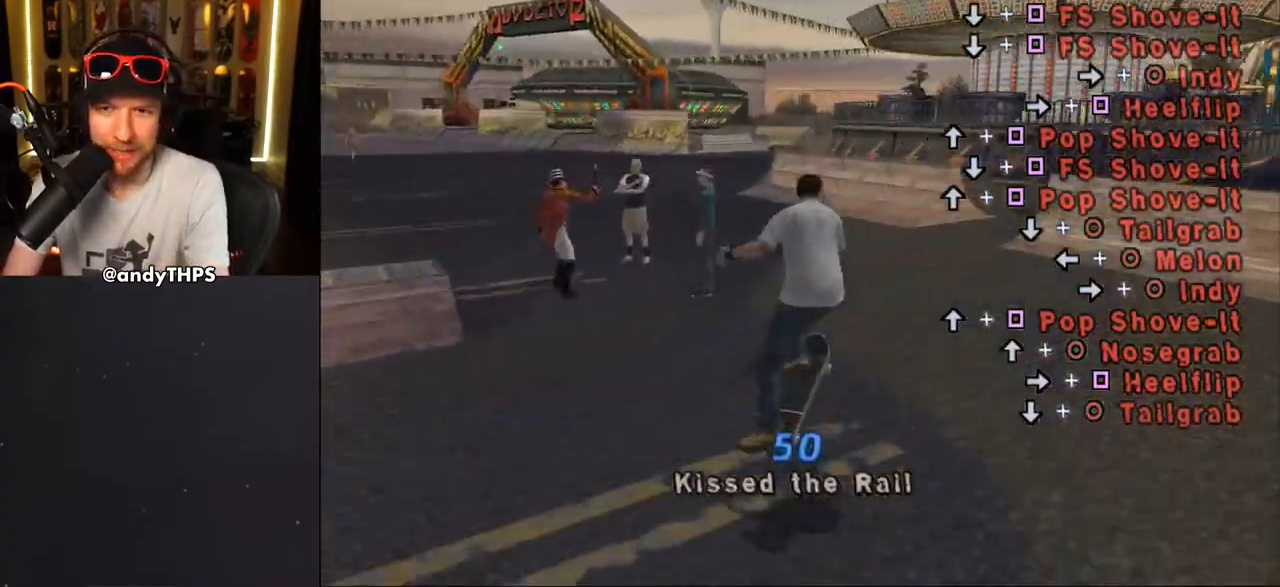
{"buttons": ["CROSS", "DPAD_RIGHT"], "left_stick": "center", "right_stick": "center", "events": [[200, "DPAD_UP", "down"], [267, "DPAD_UP", "up"], [500, "DPAD_RIGHT", "down"]]}
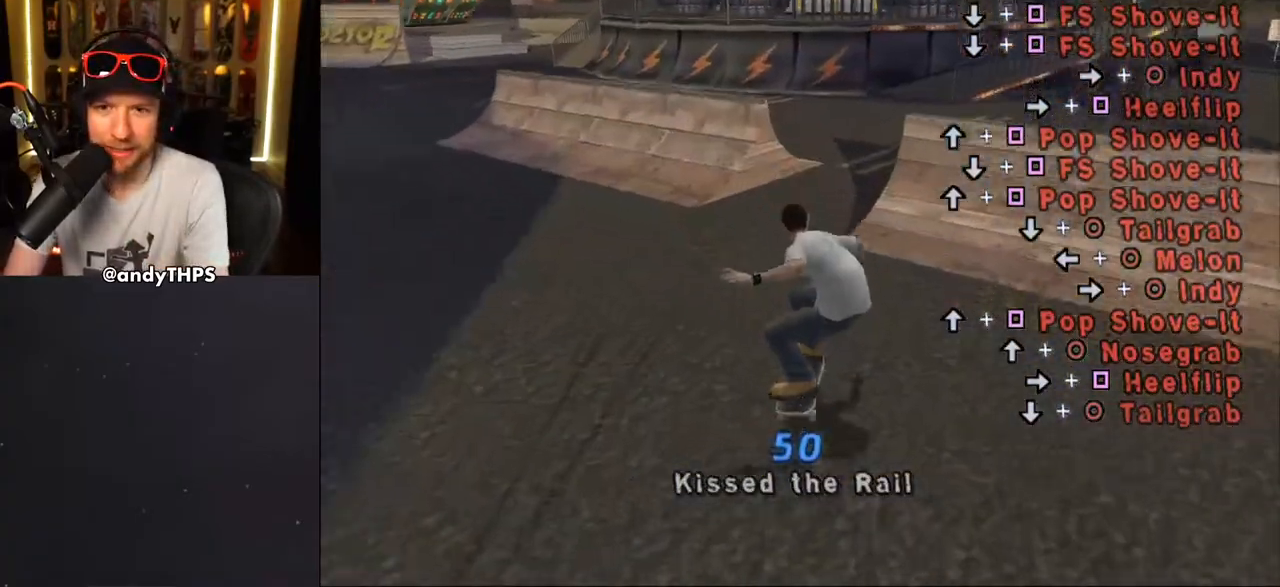
{"buttons": ["SQUARE", "R1", "DPAD_RIGHT"], "left_stick": "center", "right_stick": "center", "events": [[17, "R1", "down"], [50, "DPAD_DOWN", "down"], [117, "R1", "up"], [150, "DPAD_DOWN", "up"], [183, "DPAD_RIGHT", "up"], [400, "DPAD_RIGHT", "down"], [467, "CROSS", "up"], [467, "R1", "down"], [467, "SQUARE", "down"]]}
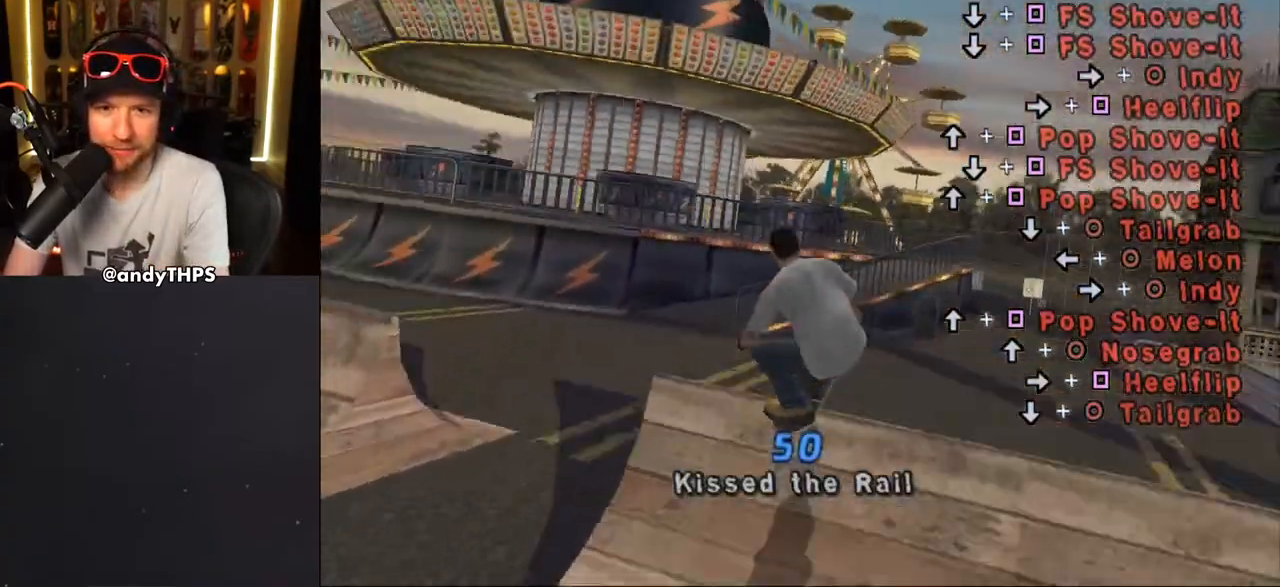
{"buttons": ["CIRCLE", "R1", "DPAD_RIGHT"], "left_stick": "center", "right_stick": "center", "events": [[100, "SQUARE", "up"], [133, "DPAD_RIGHT", "up"], [217, "DPAD_RIGHT", "down"], [233, "CIRCLE", "down"]]}
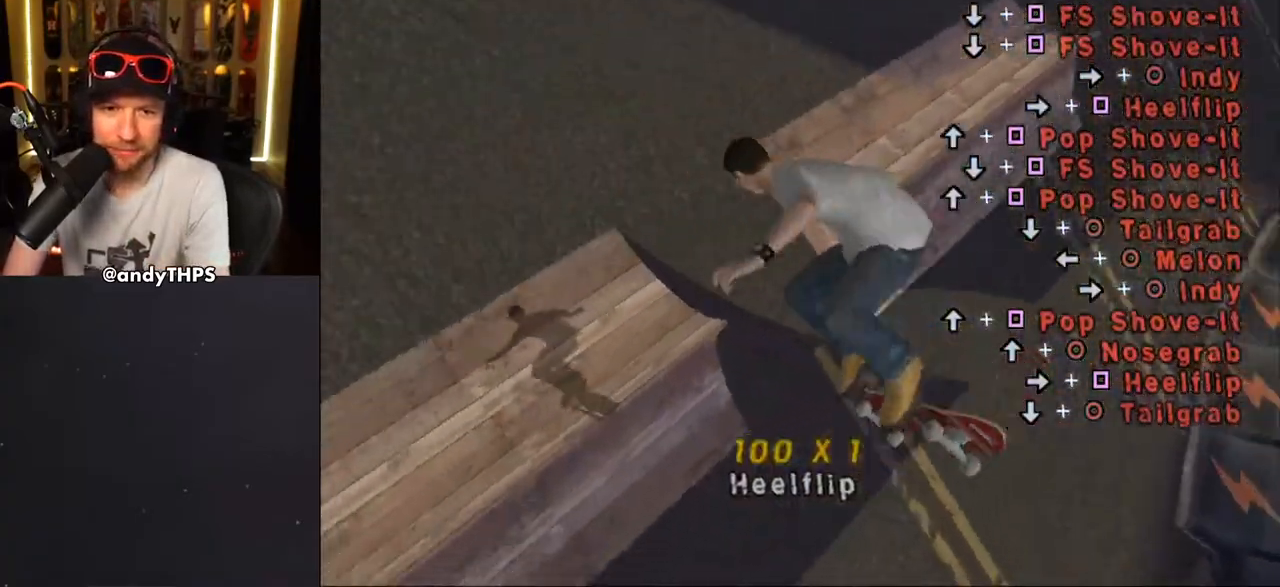
{"buttons": ["CROSS"], "left_stick": "center", "right_stick": "center", "events": [[33, "CIRCLE", "up"], [150, "CROSS", "down"], [367, "DPAD_RIGHT", "up"], [367, "R1", "up"]]}
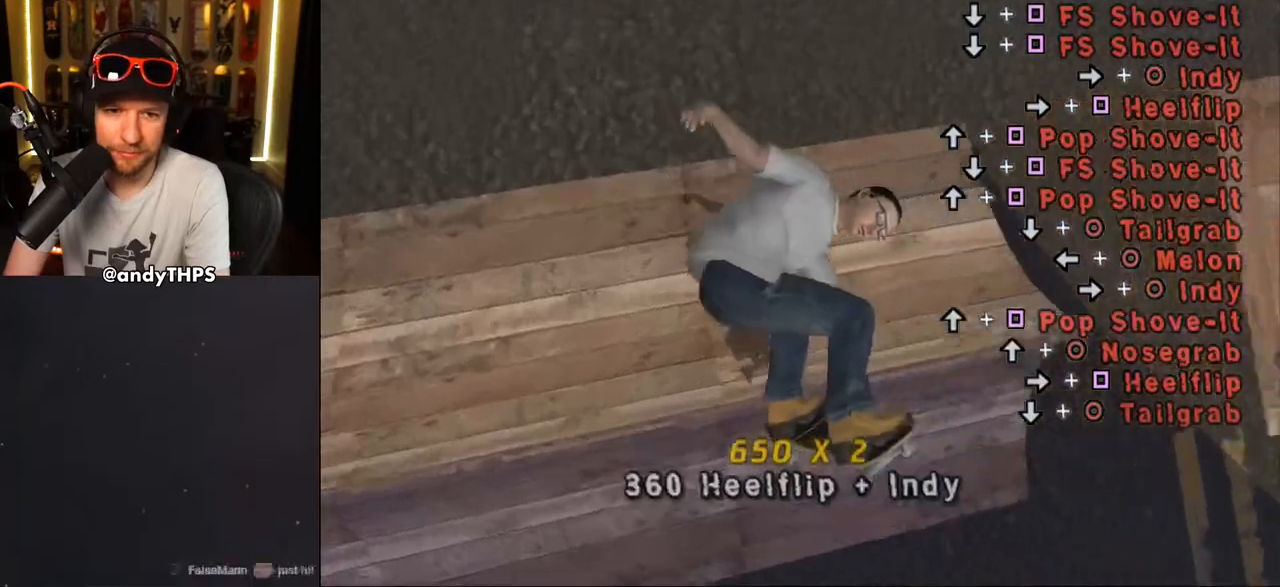
{"buttons": ["CROSS", "DPAD_DOWN", "DPAD_RIGHT"], "left_stick": "center", "right_stick": "center", "events": [[150, "DPAD_RIGHT", "down"], [167, "DPAD_DOWN", "down"]]}
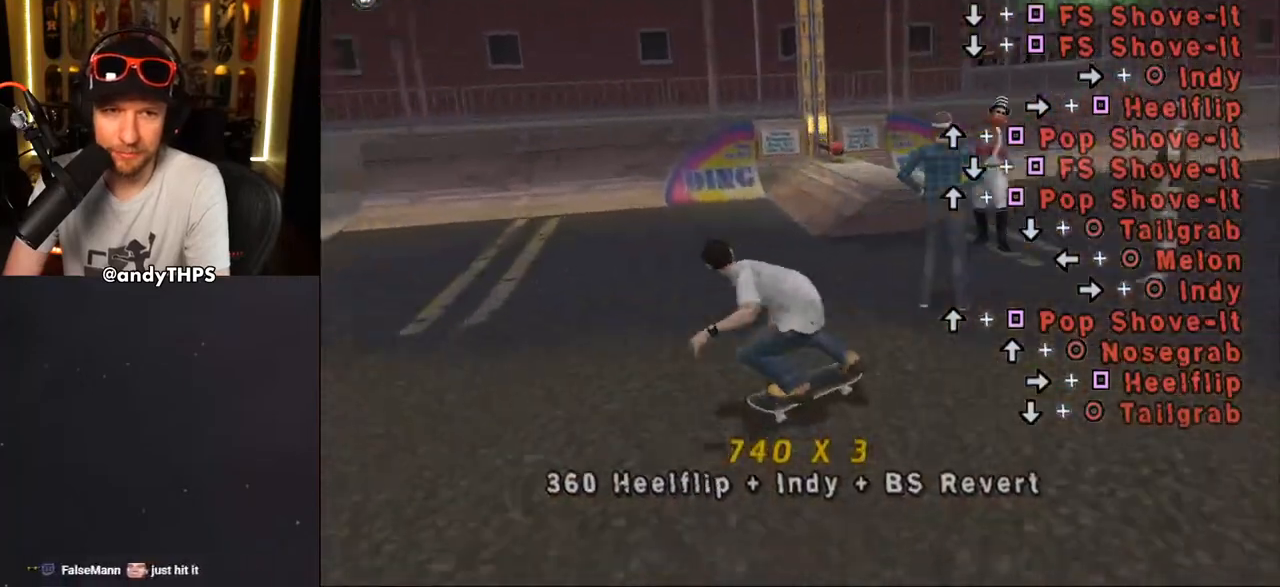
{"buttons": ["CROSS", "DPAD_DOWN", "DPAD_RIGHT"], "left_stick": "center", "right_stick": "center", "events": []}
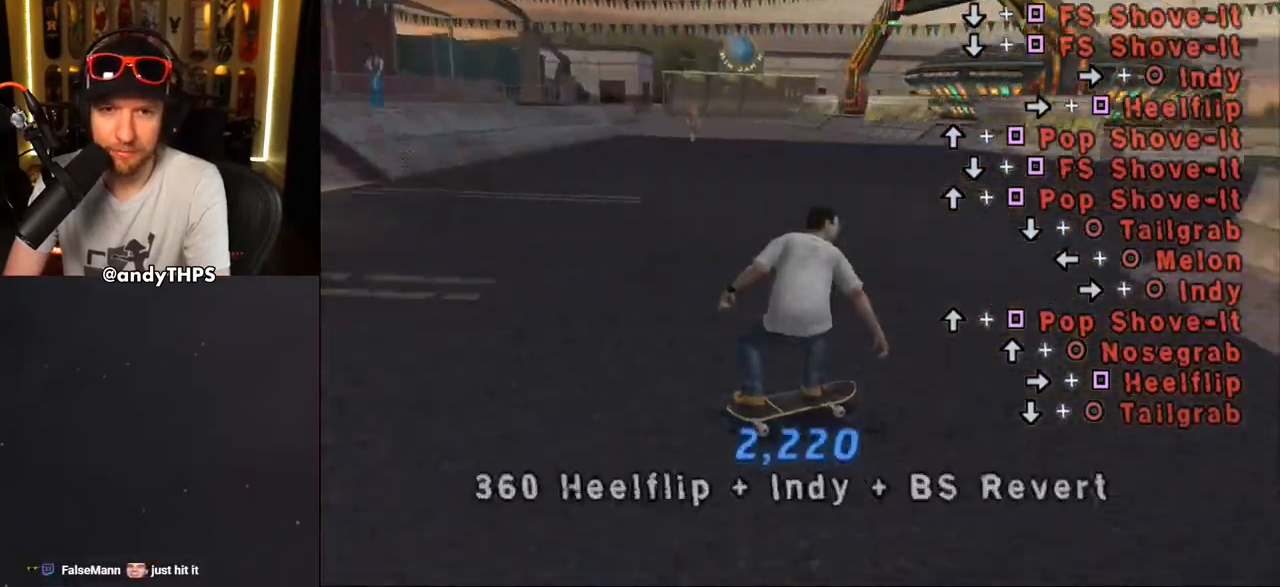
{"buttons": ["DPAD_UP"], "left_stick": "center", "right_stick": "center", "events": [[117, "DPAD_DOWN", "up"], [133, "DPAD_RIGHT", "up"], [250, "DPAD_UP", "down"], [417, "CROSS", "up"]]}
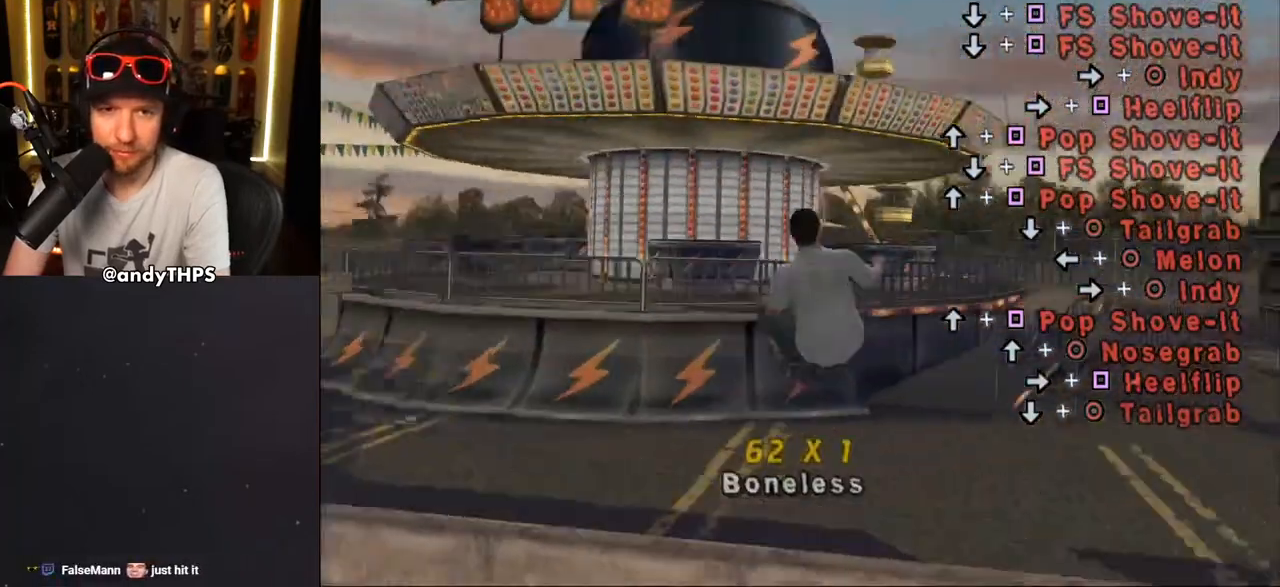
{"buttons": ["CIRCLE", "R1", "DPAD_RIGHT"], "left_stick": "center", "right_stick": "center", "events": [[17, "R1", "down"], [33, "DPAD_RIGHT", "down"], [33, "DPAD_UP", "up"], [50, "CIRCLE", "down"], [133, "CIRCLE", "up"], [183, "CIRCLE", "down"]]}
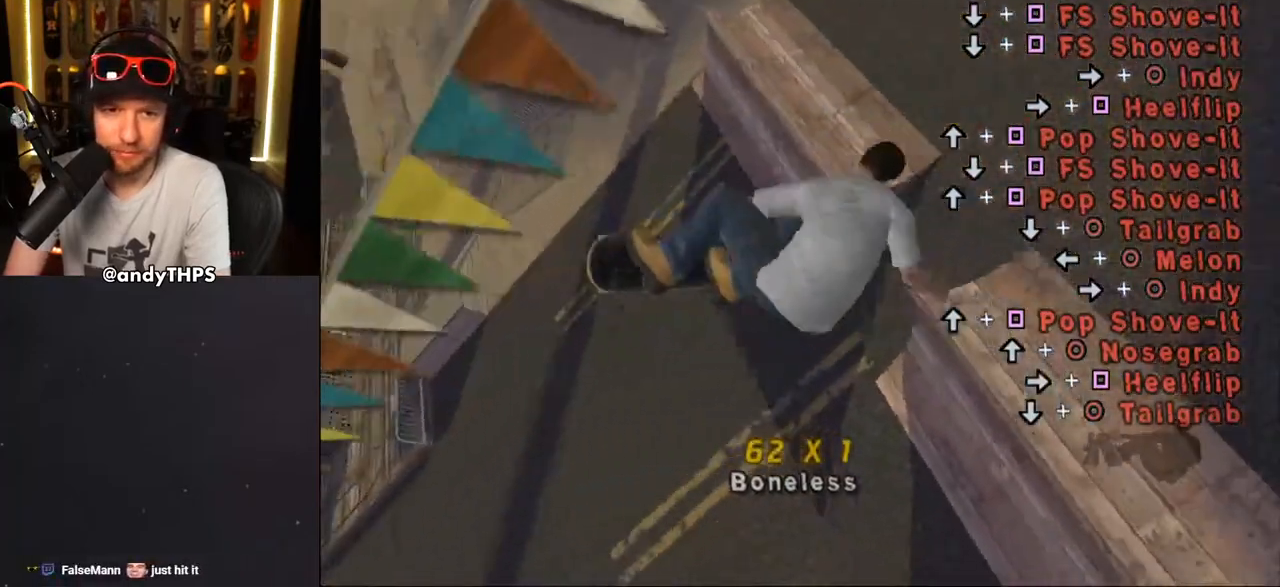
{"buttons": [], "left_stick": "center", "right_stick": "center", "events": [[433, "DPAD_RIGHT", "up"], [450, "CIRCLE", "up"], [467, "R1", "up"]]}
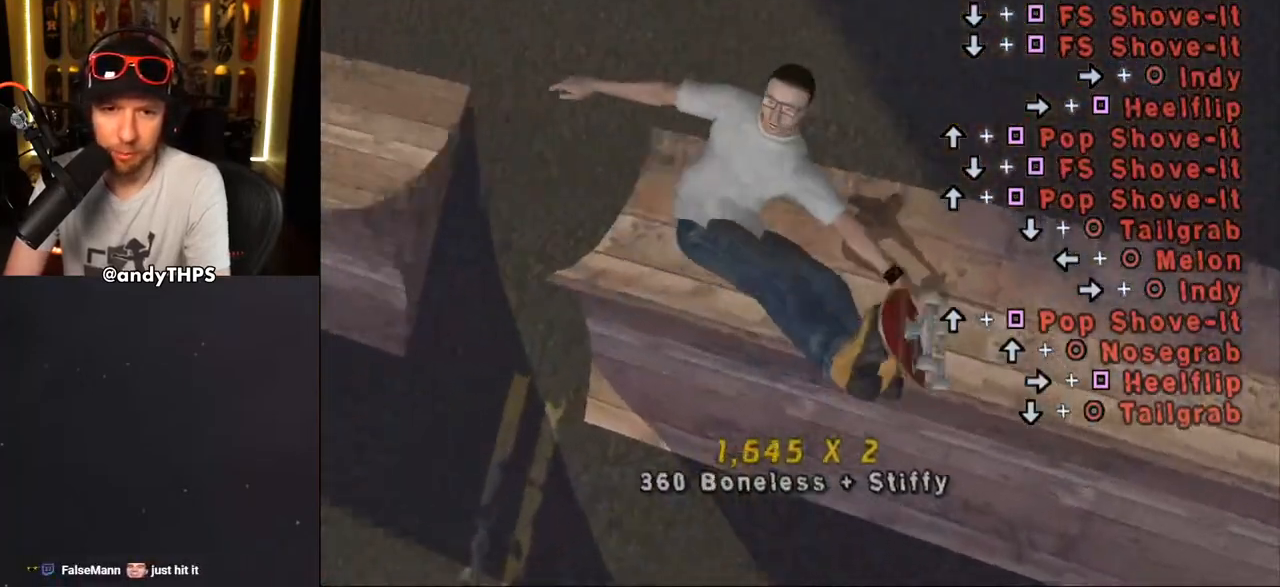
{"buttons": ["CROSS", "DPAD_LEFT"], "left_stick": "center", "right_stick": "center", "events": [[50, "CROSS", "down"], [200, "DPAD_RIGHT", "down"], [350, "DPAD_RIGHT", "up"], [500, "DPAD_LEFT", "down"]]}
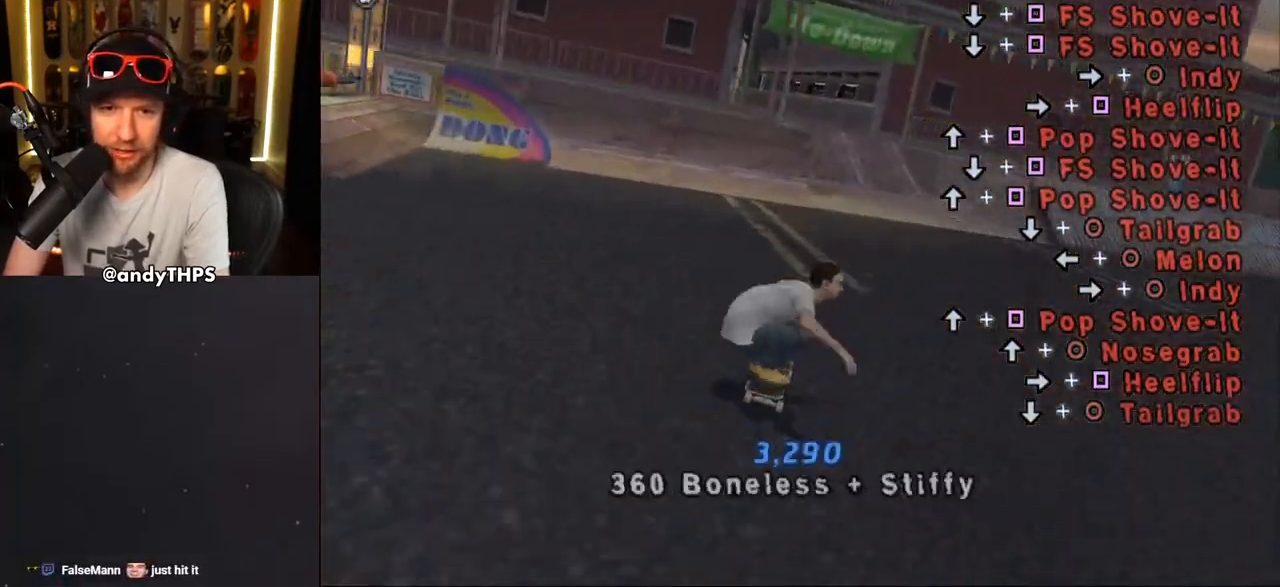
{"buttons": ["CROSS"], "left_stick": "center", "right_stick": "center", "events": [[50, "DPAD_DOWN", "down"], [150, "DPAD_DOWN", "up"], [300, "DPAD_RIGHT", "down"], [317, "DPAD_LEFT", "up"], [433, "DPAD_RIGHT", "up"]]}
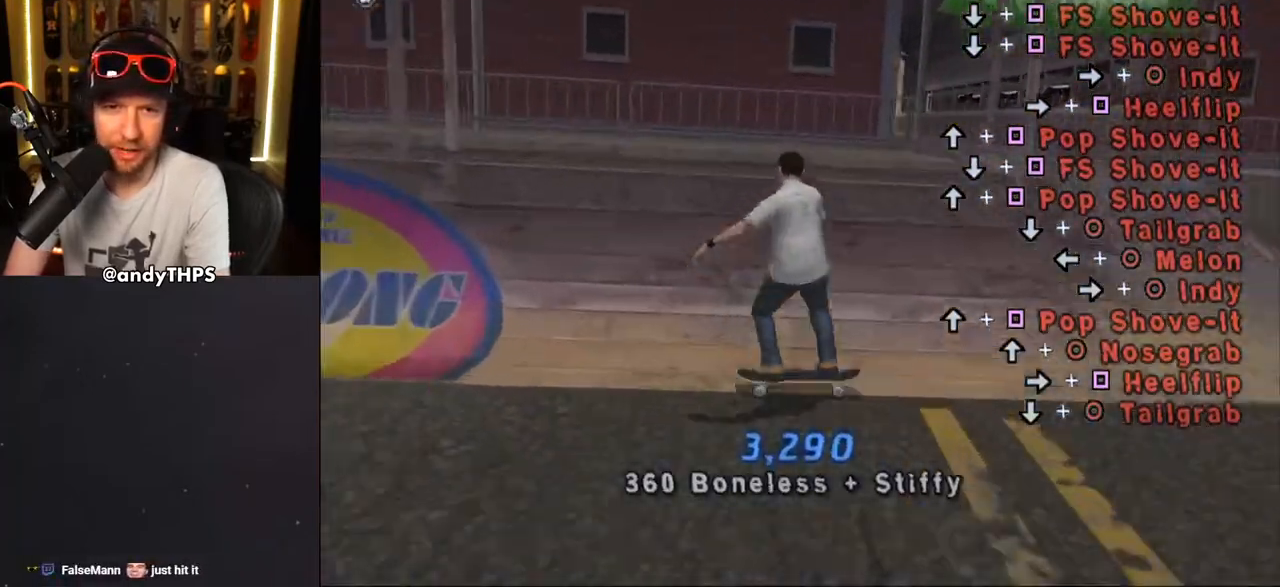
{"buttons": ["CIRCLE"], "left_stick": "center", "right_stick": "center", "events": [[133, "CROSS", "up"], [300, "DPAD_RIGHT", "down"], [367, "CIRCLE", "down"], [367, "DPAD_RIGHT", "up"]]}
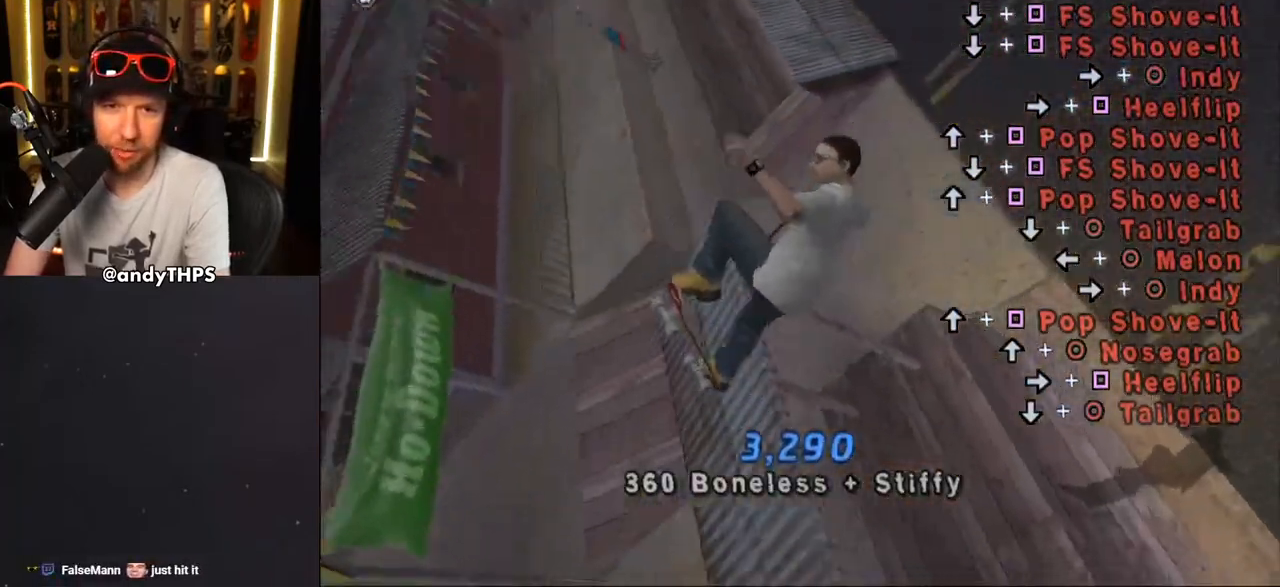
{"buttons": [], "left_stick": "center", "right_stick": "center", "events": [[467, "CIRCLE", "up"]]}
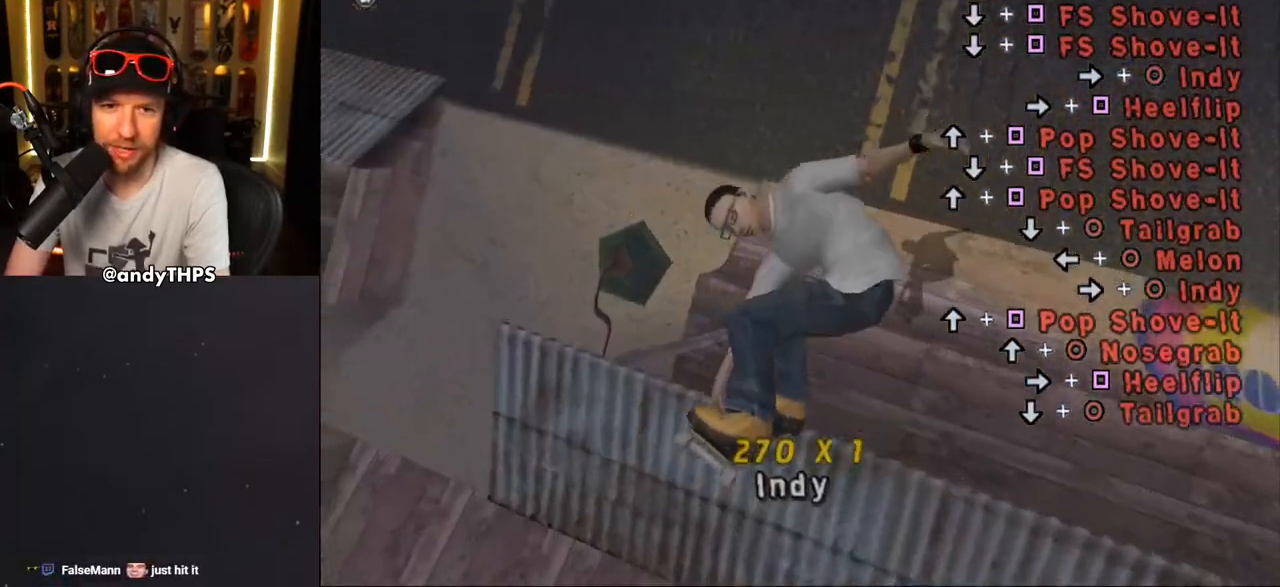
{"buttons": ["CROSS"], "left_stick": "center", "right_stick": "center", "events": [[133, "CROSS", "down"]]}
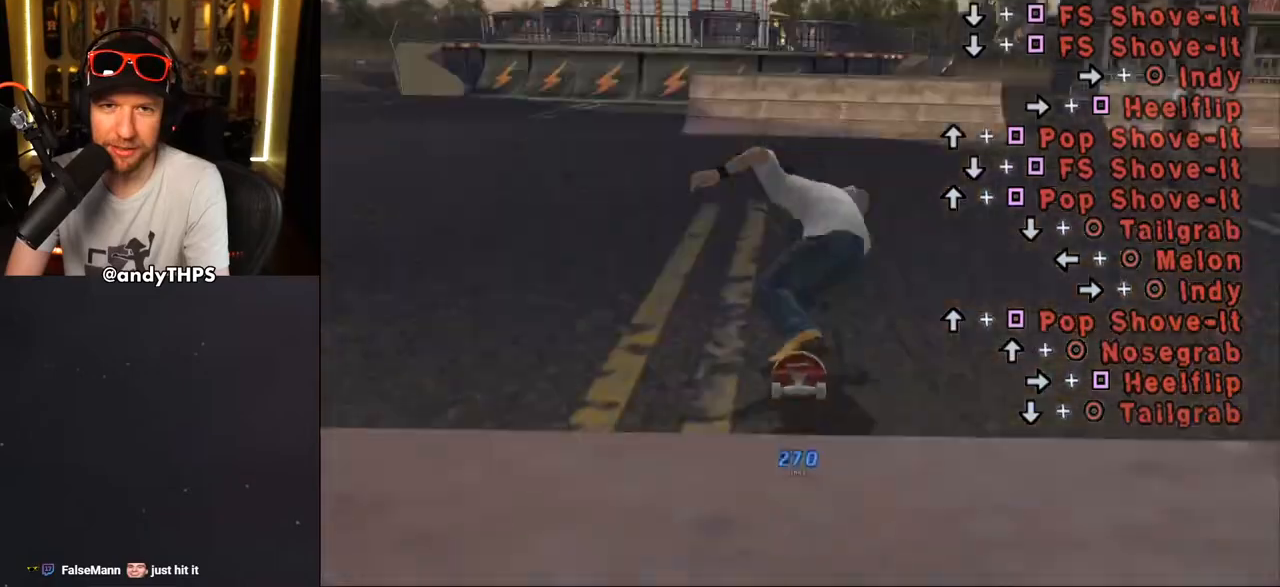
{"buttons": ["CROSS"], "left_stick": "center", "right_stick": "center", "events": []}
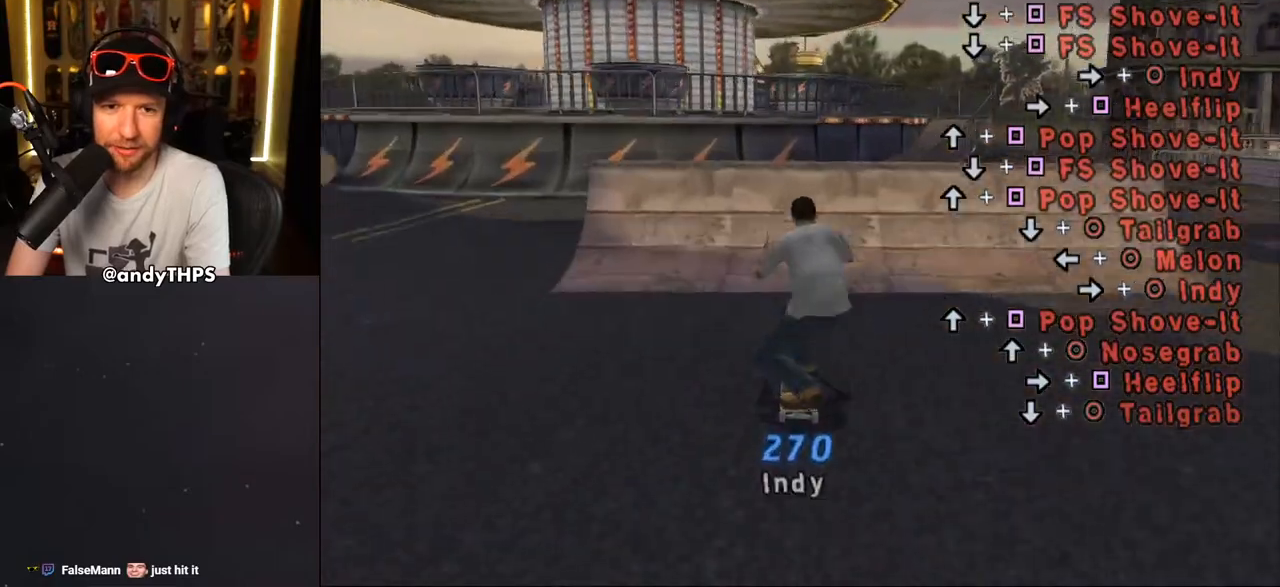
{"buttons": ["CROSS"], "left_stick": "center", "right_stick": "center", "events": []}
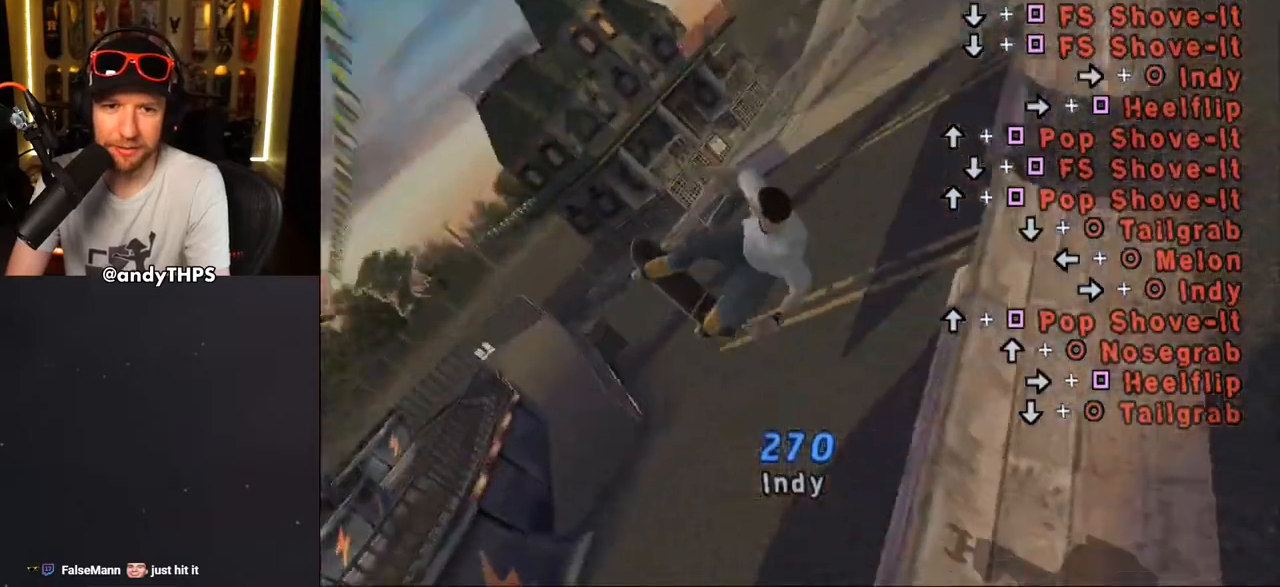
{"buttons": ["CROSS", "R1", "DPAD_RIGHT"], "left_stick": "center", "right_stick": "center", "events": [[350, "R1", "down"], [433, "DPAD_RIGHT", "down"]]}